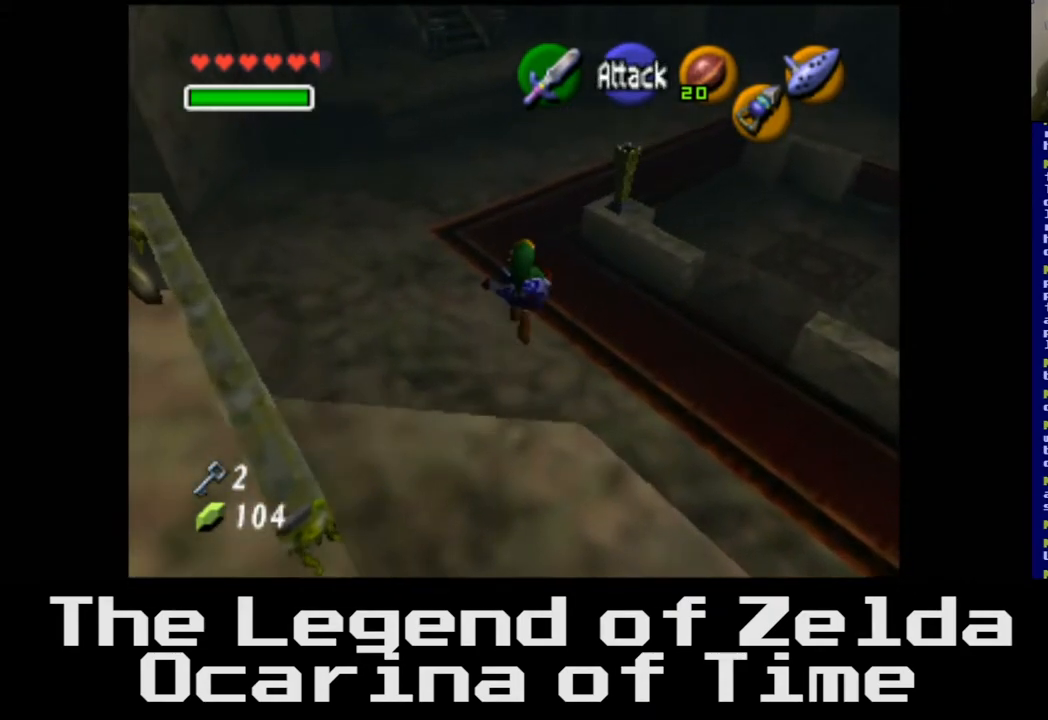
Gameplay with a controller (Xbox layout); each line is a JSON object with the inputs held at the frame after it. "events" lists button and stick changes between this image and that frame as [ms after this image, input, new state], when the widget could be followed in between.
{"buttons": [], "left_stick": "up", "right_stick": "center", "events": [[117, "left_stick", "up-left"], [417, "left_stick", "up"]]}
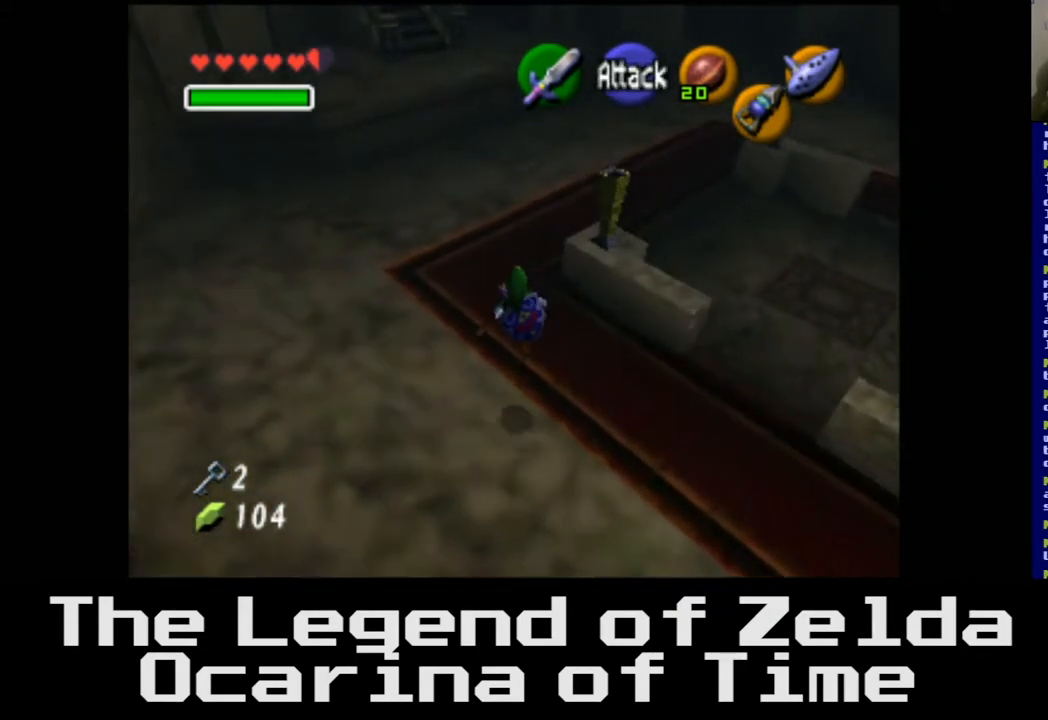
{"buttons": [], "left_stick": "up", "right_stick": "center", "events": []}
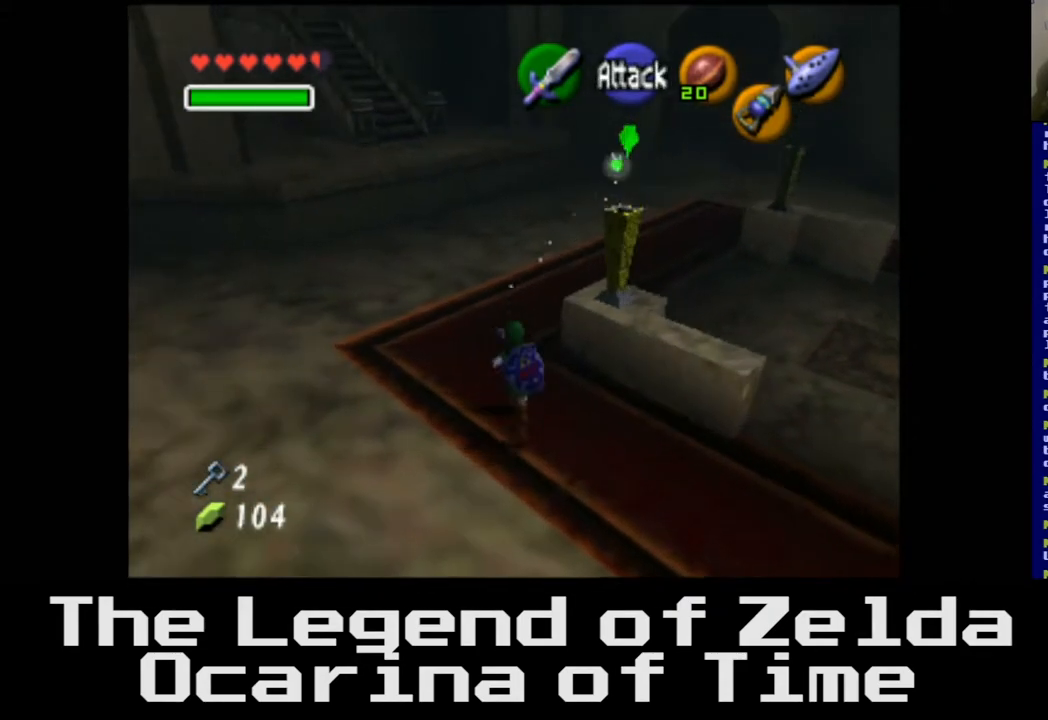
{"buttons": [], "left_stick": "up", "right_stick": "center", "events": []}
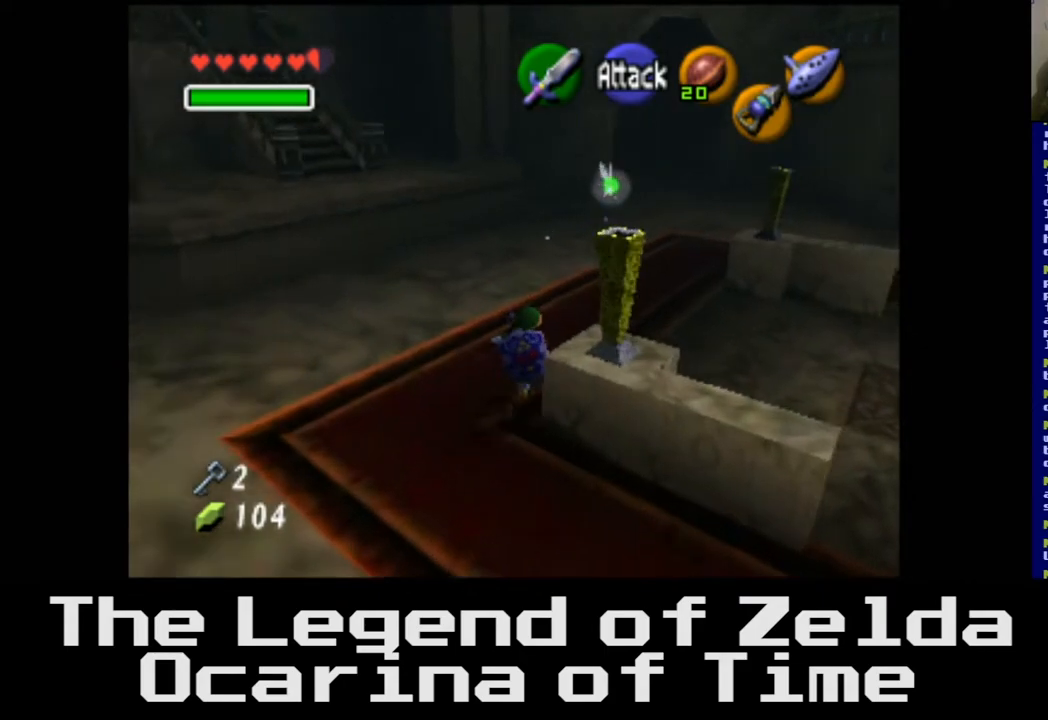
{"buttons": [], "left_stick": "up", "right_stick": "center", "events": []}
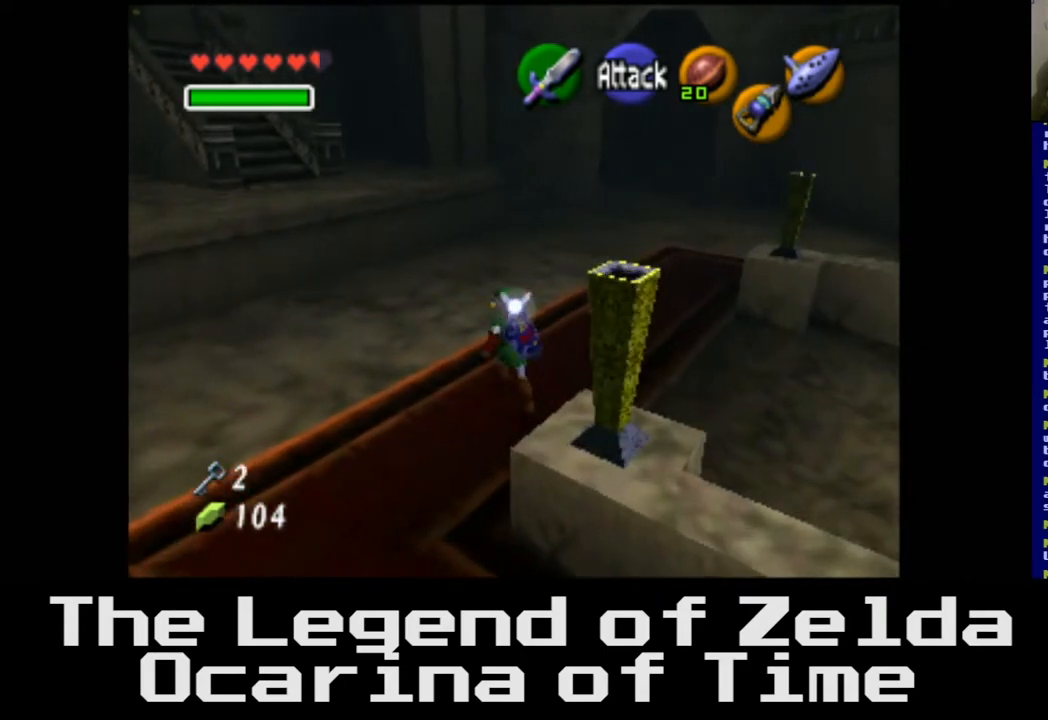
{"buttons": [], "left_stick": "up-left", "right_stick": "center", "events": [[150, "left_stick", "up-right"], [483, "left_stick", "up-left"]]}
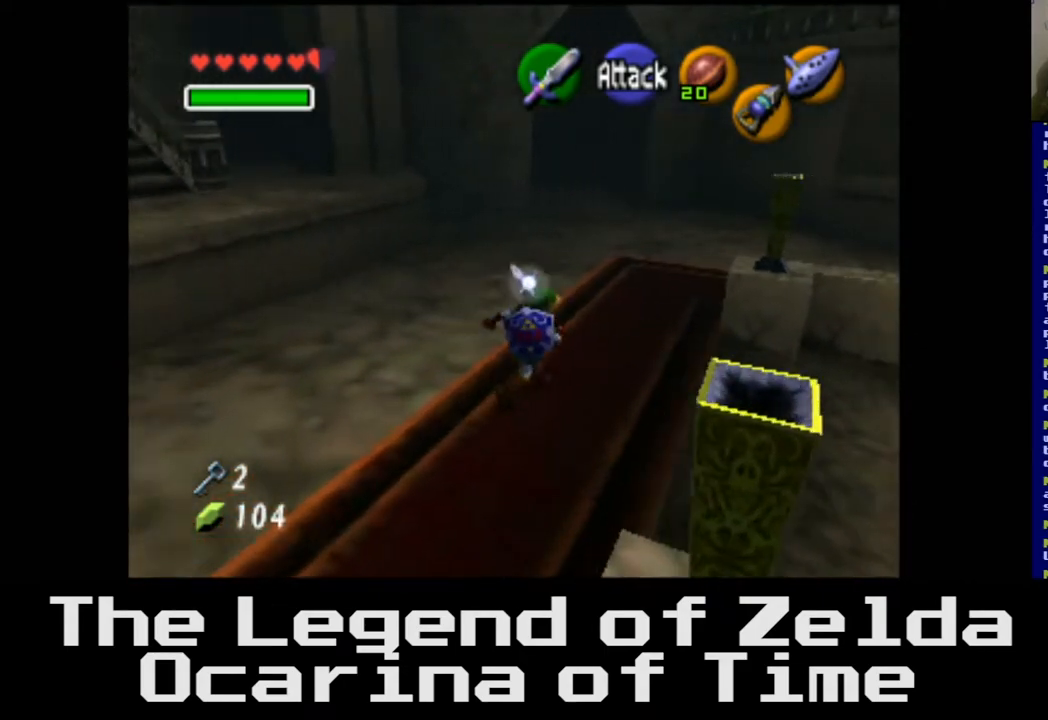
{"buttons": [], "left_stick": "left", "right_stick": "center", "events": [[350, "left_stick", "left"]]}
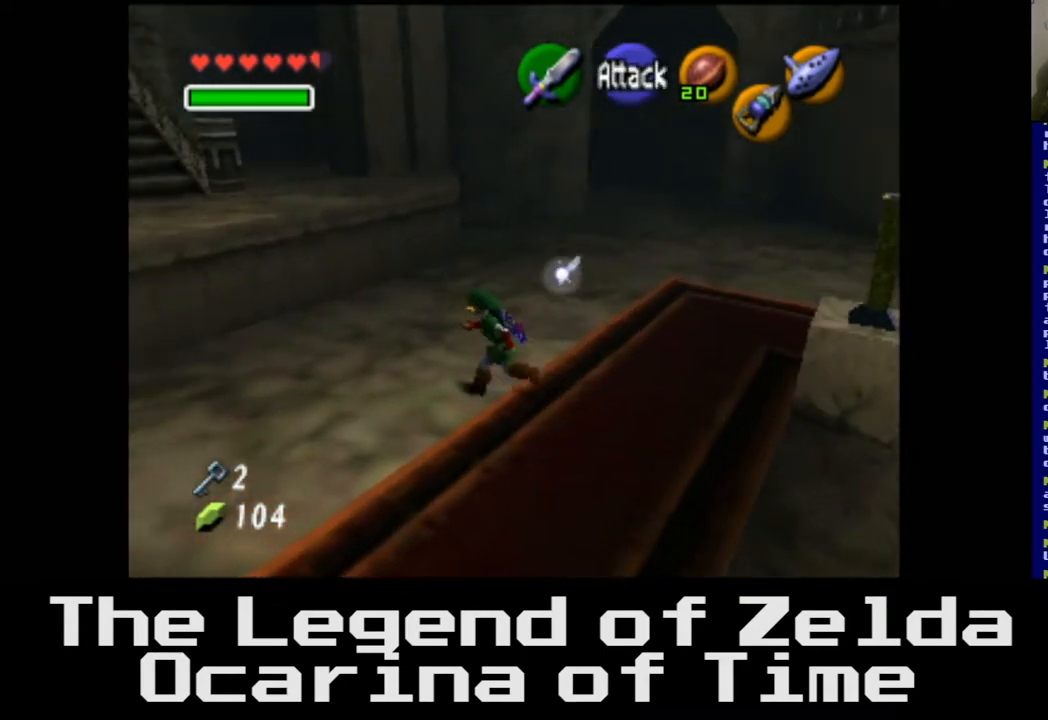
{"buttons": [], "left_stick": "left", "right_stick": "center", "events": []}
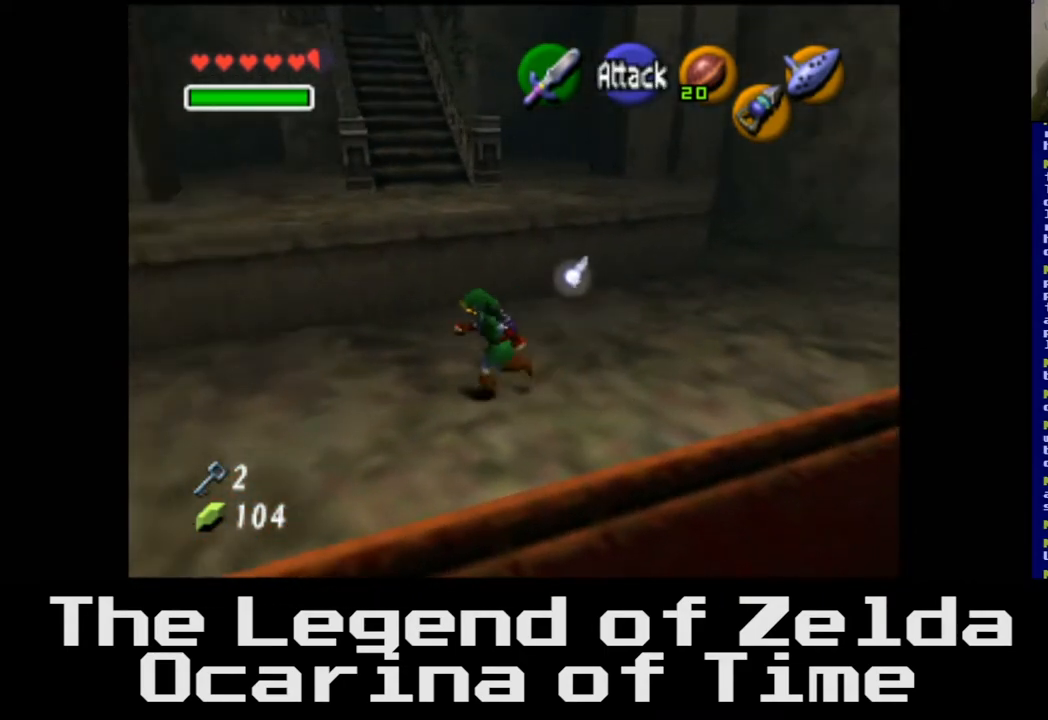
{"buttons": [], "left_stick": "up-left", "right_stick": "center", "events": [[167, "left_stick", "up-left"]]}
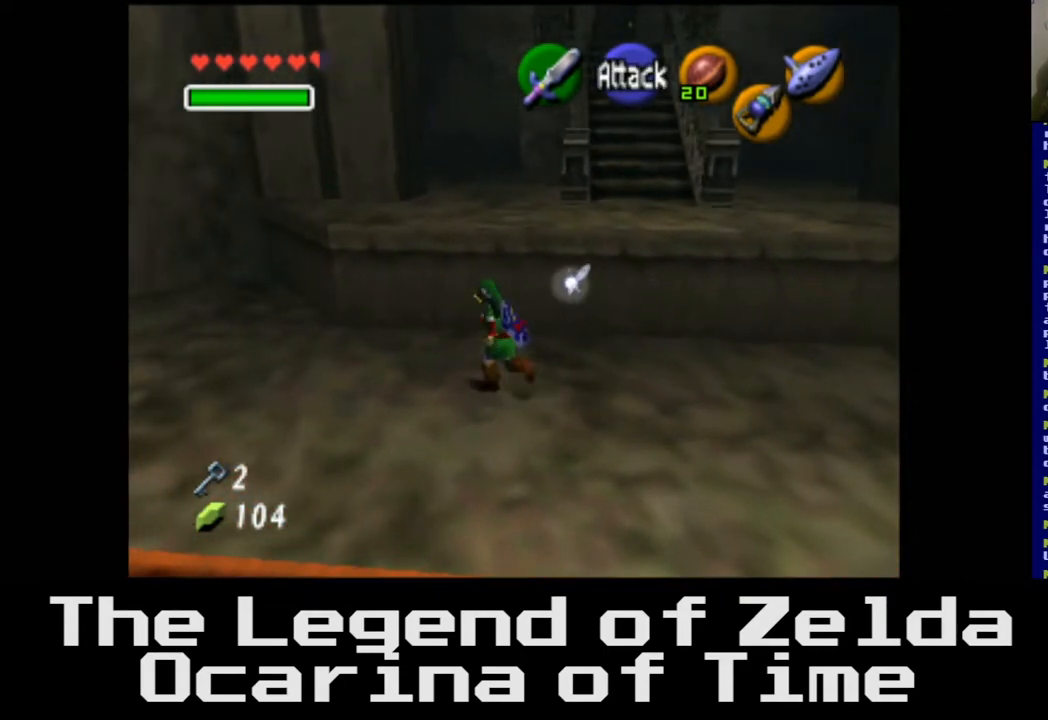
{"buttons": [], "left_stick": "left", "right_stick": "center", "events": [[133, "left_stick", "up"], [317, "left_stick", "up-left"], [467, "left_stick", "left"]]}
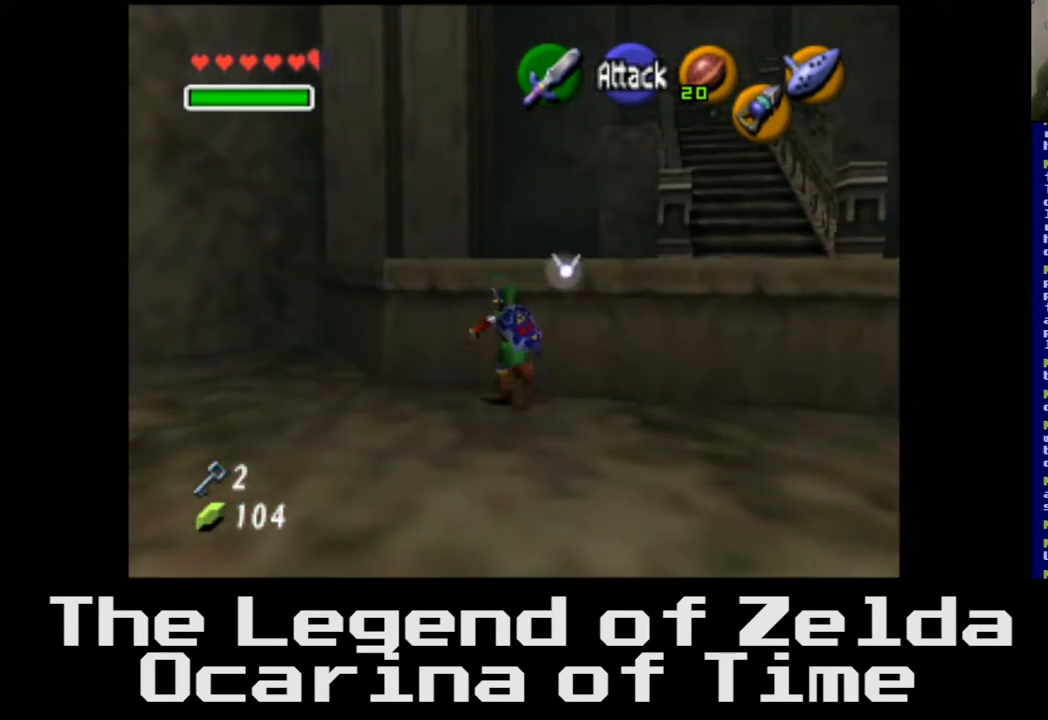
{"buttons": [], "left_stick": "down-left", "right_stick": "center", "events": [[333, "left_stick", "down-left"]]}
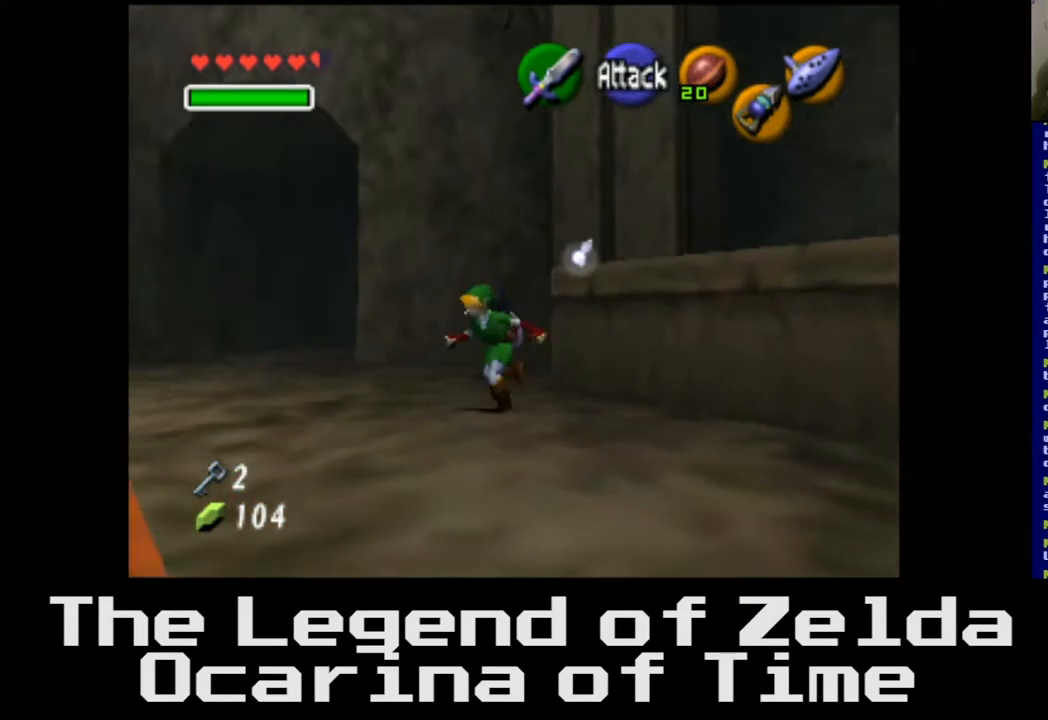
{"buttons": [], "left_stick": "down-left", "right_stick": "center", "events": []}
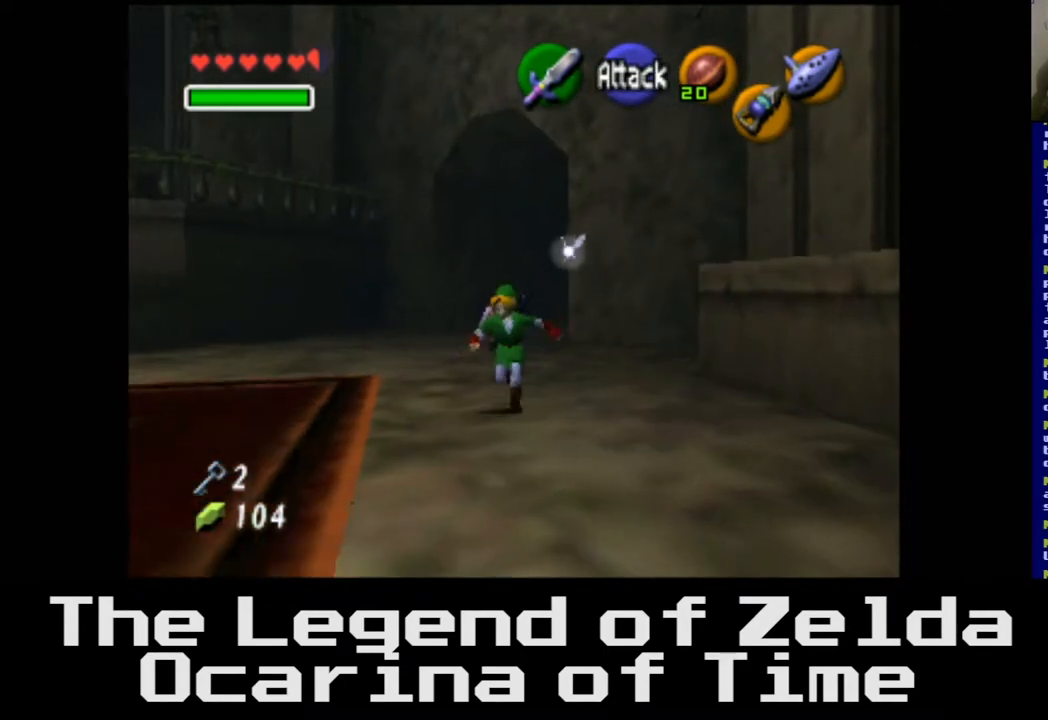
{"buttons": [], "left_stick": "down-right", "right_stick": "center", "events": [[17, "left_stick", "down"], [400, "left_stick", "down-right"]]}
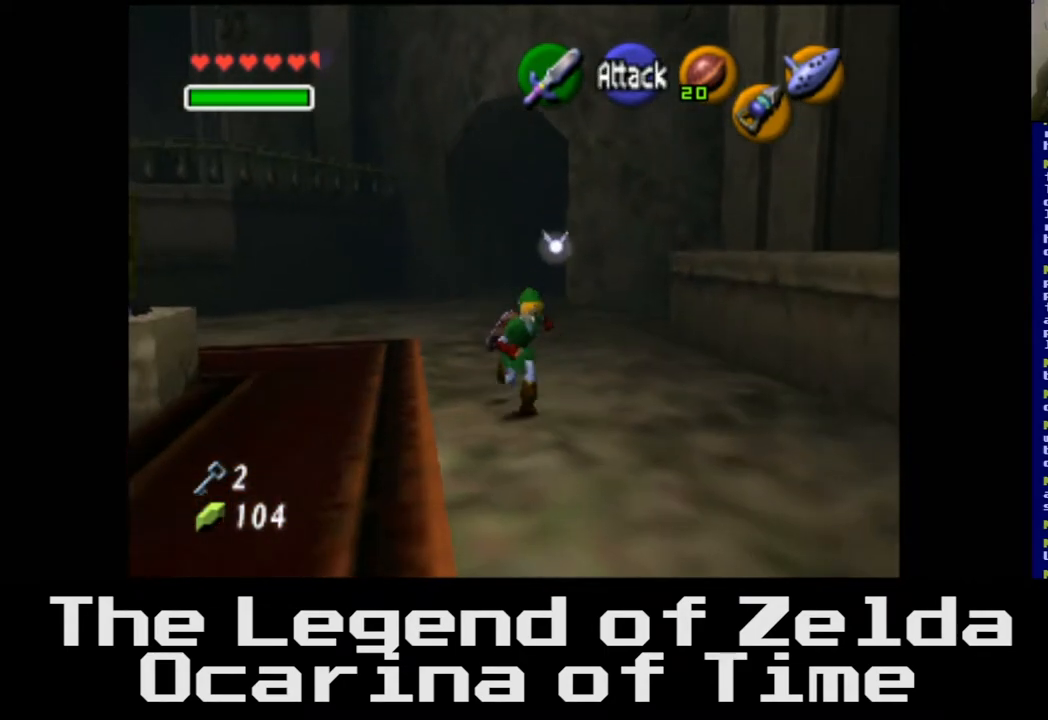
{"buttons": [], "left_stick": "up-right", "right_stick": "center", "events": [[50, "left_stick", "right"], [283, "left_stick", "up-right"]]}
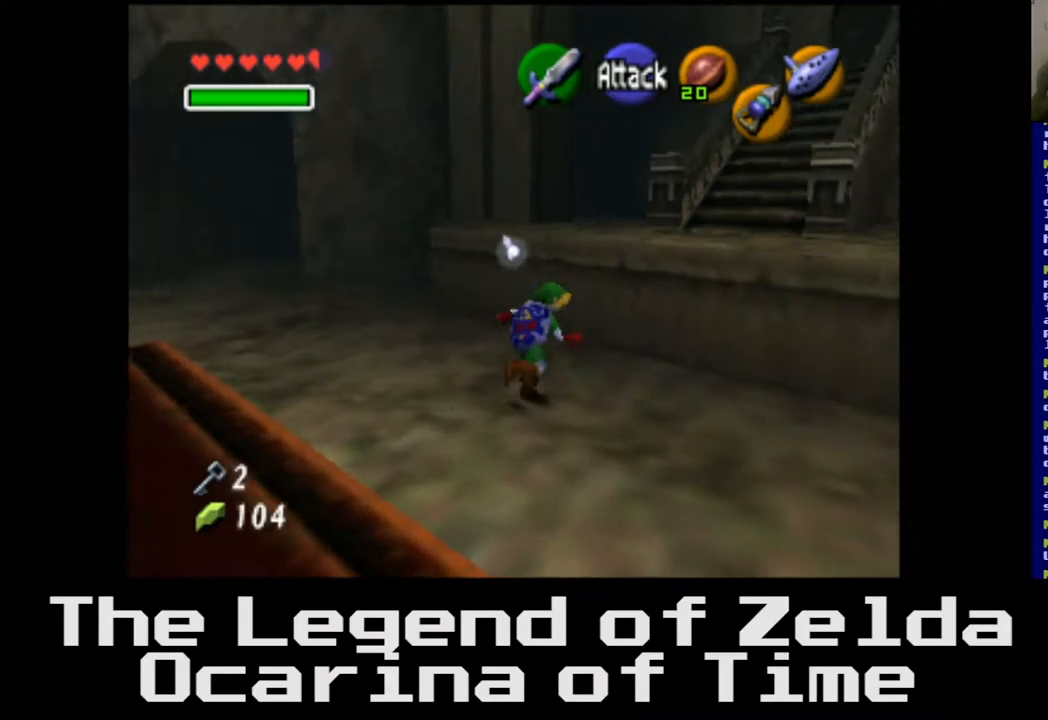
{"buttons": [], "left_stick": "down-right", "right_stick": "center", "events": [[300, "left_stick", "right"], [433, "left_stick", "down-right"]]}
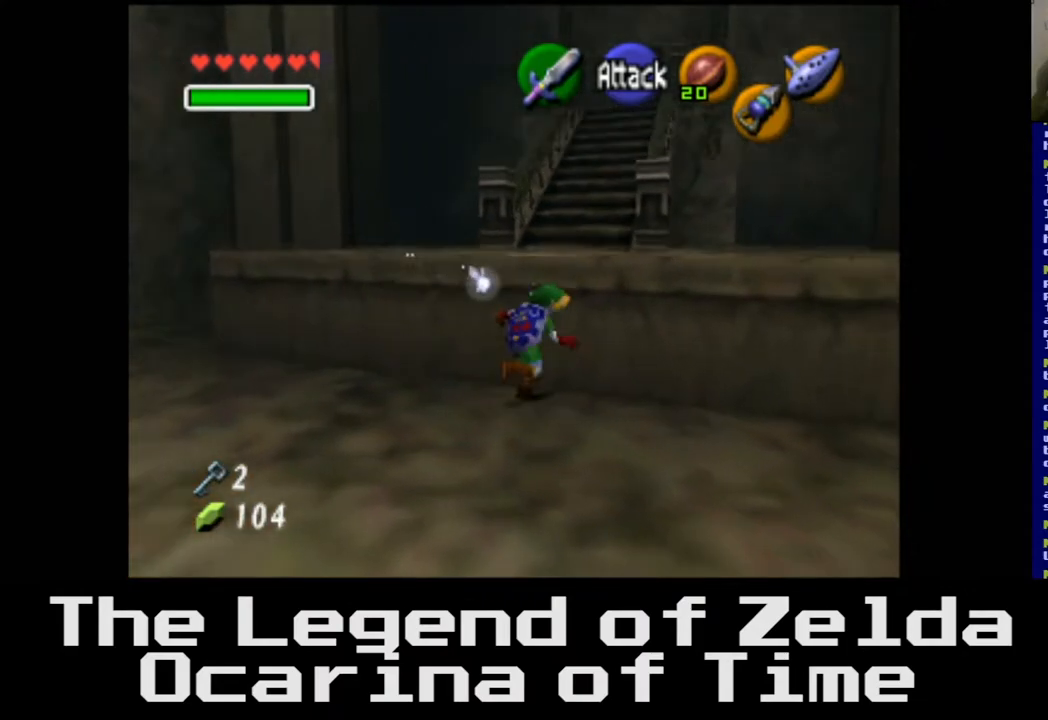
{"buttons": [], "left_stick": "down-right", "right_stick": "center", "events": [[67, "left_stick", "down"], [417, "left_stick", "down-right"]]}
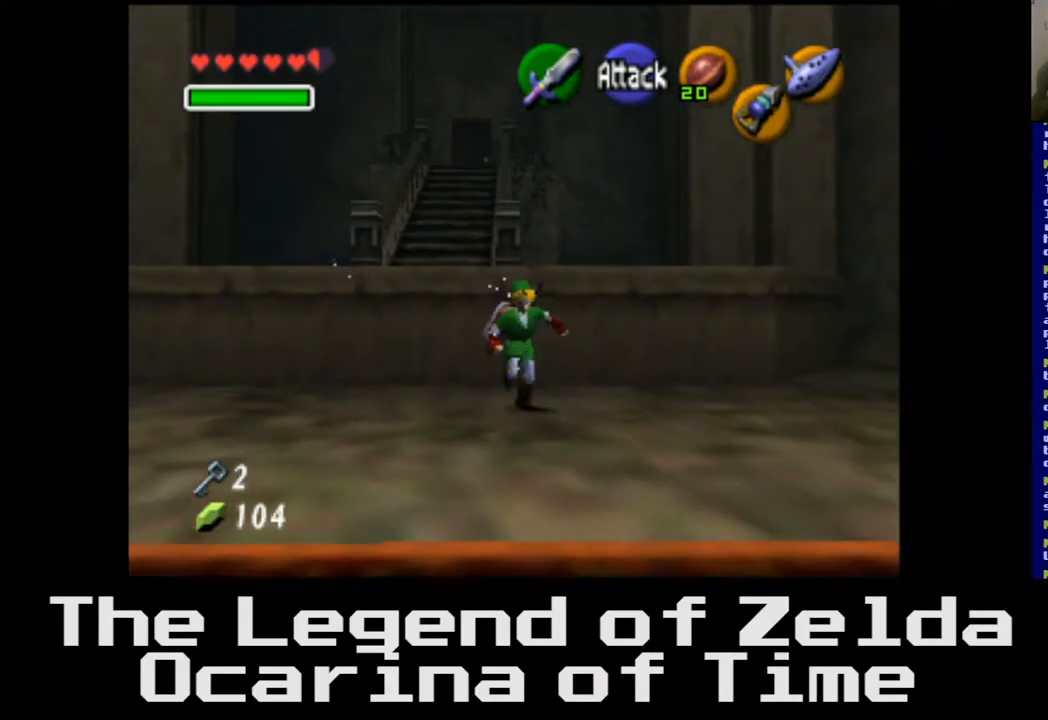
{"buttons": [], "left_stick": "up-right", "right_stick": "center", "events": [[67, "left_stick", "right"], [200, "left_stick", "up-right"]]}
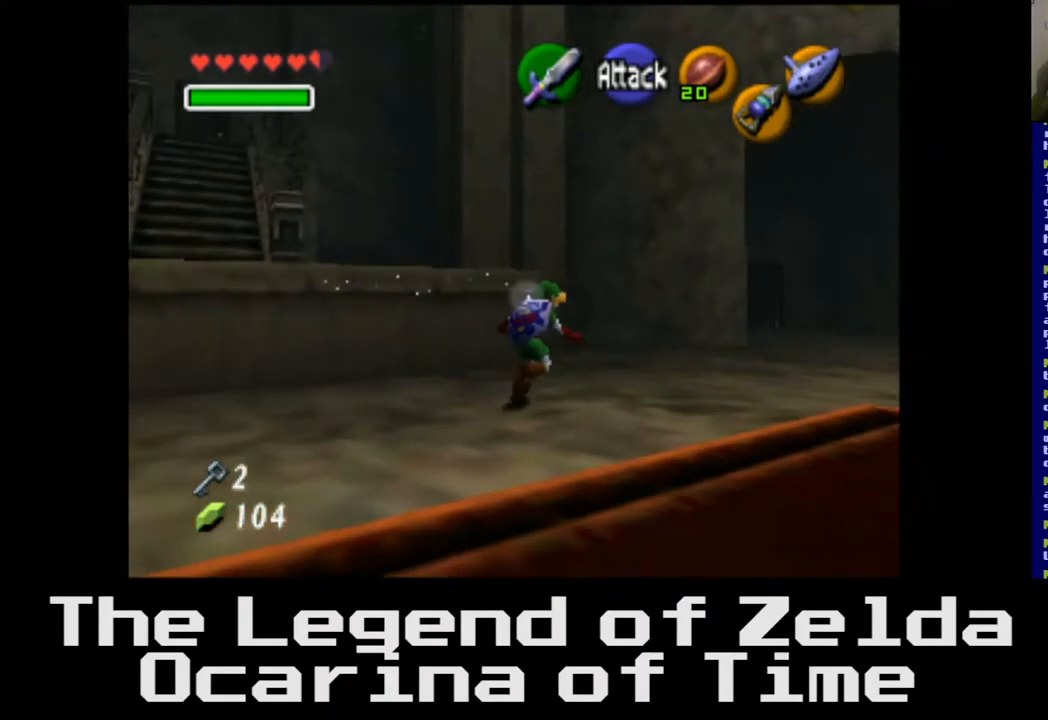
{"buttons": [], "left_stick": "up-right", "right_stick": "center", "events": []}
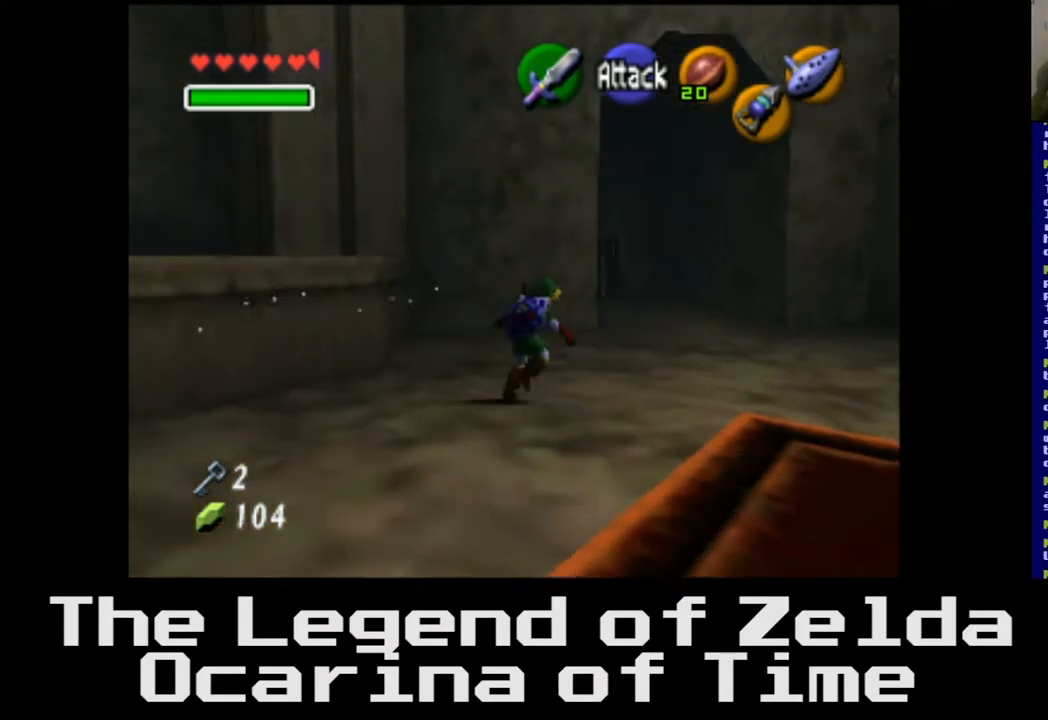
{"buttons": [], "left_stick": "up-right", "right_stick": "center", "events": []}
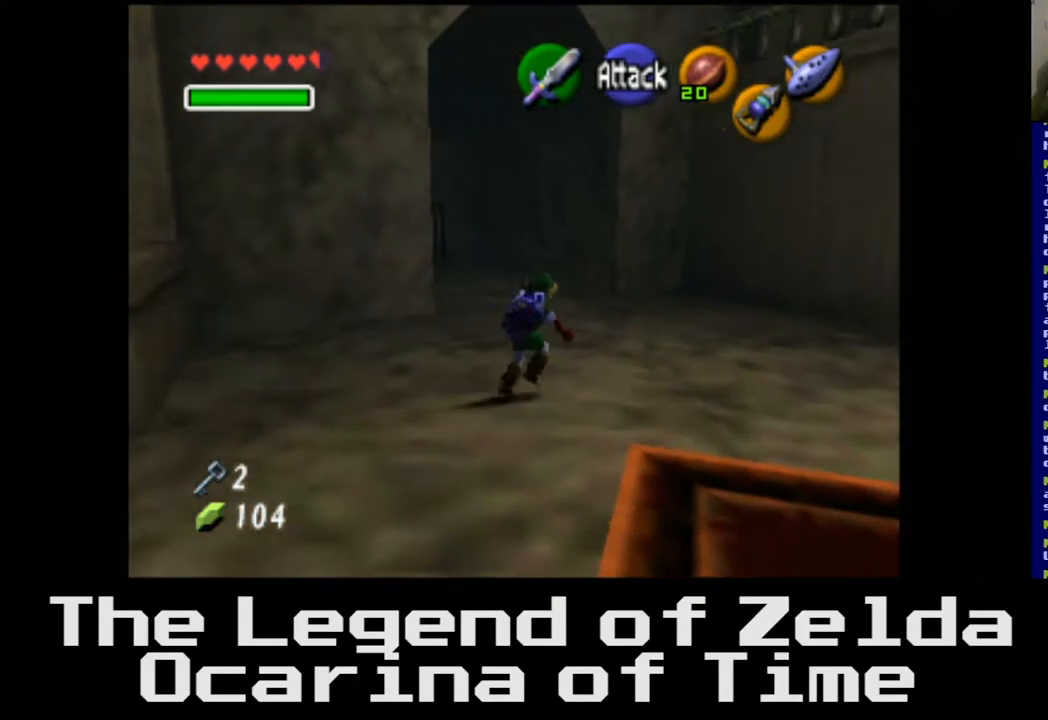
{"buttons": [], "left_stick": "up-left", "right_stick": "center", "events": [[183, "left_stick", "center"], [267, "left_stick", "up-left"]]}
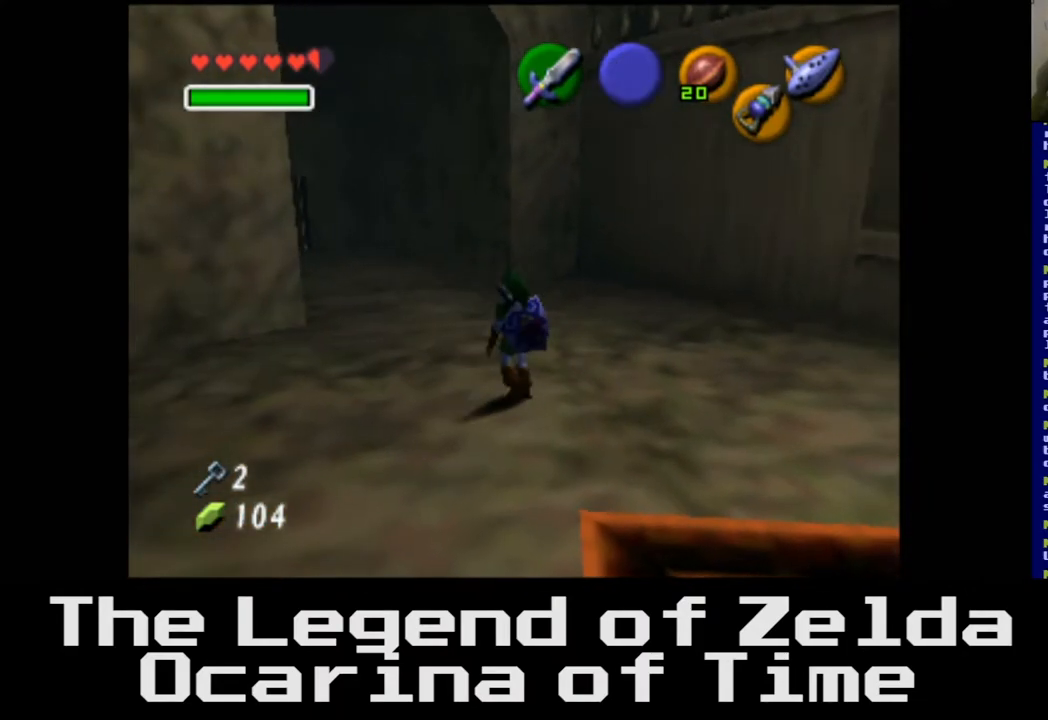
{"buttons": [], "left_stick": "right", "right_stick": "center", "events": [[117, "left_stick", "up"], [217, "left_stick", "center"], [317, "left_stick", "right"]]}
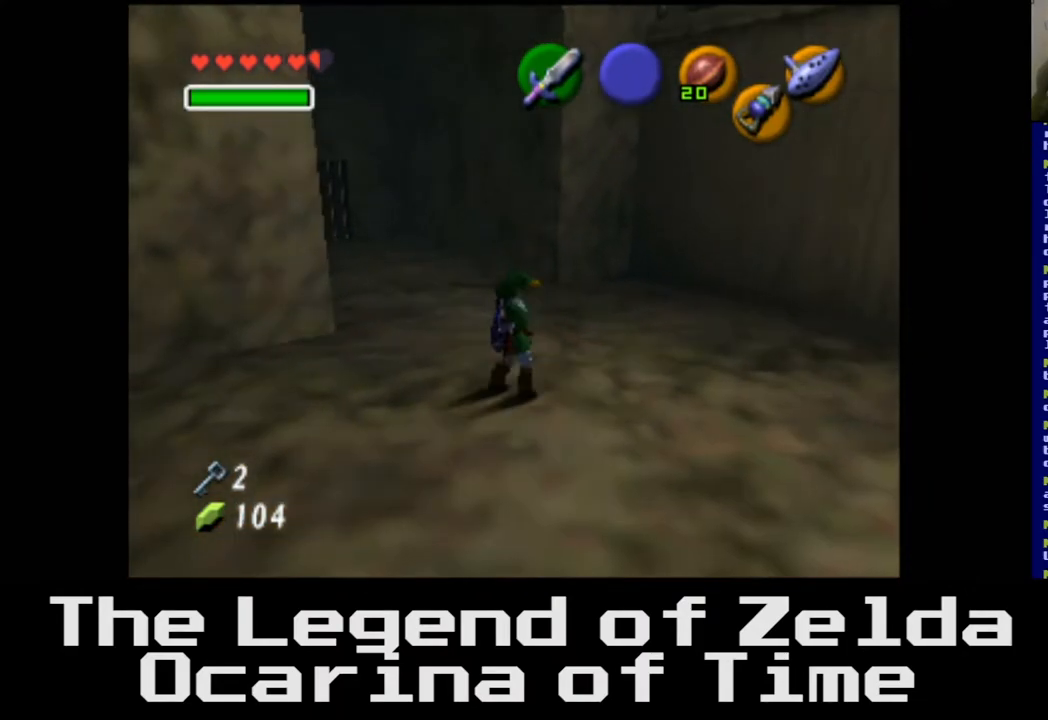
{"buttons": [], "left_stick": "up-right", "right_stick": "center", "events": [[383, "left_stick", "up-right"]]}
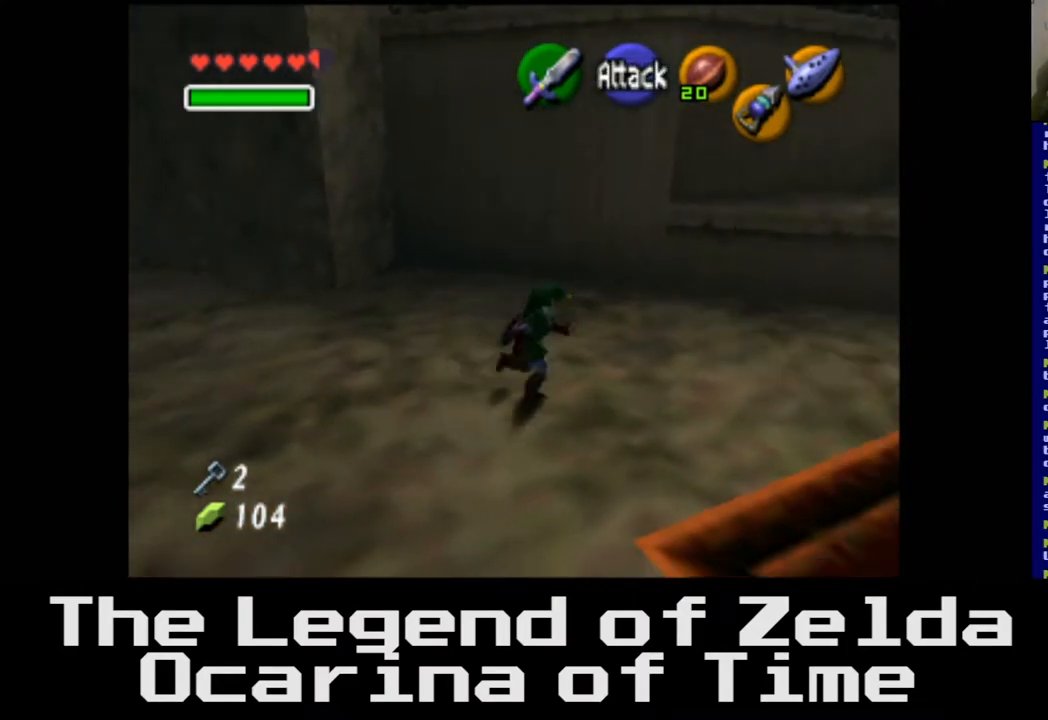
{"buttons": [], "left_stick": "up-right", "right_stick": "center", "events": []}
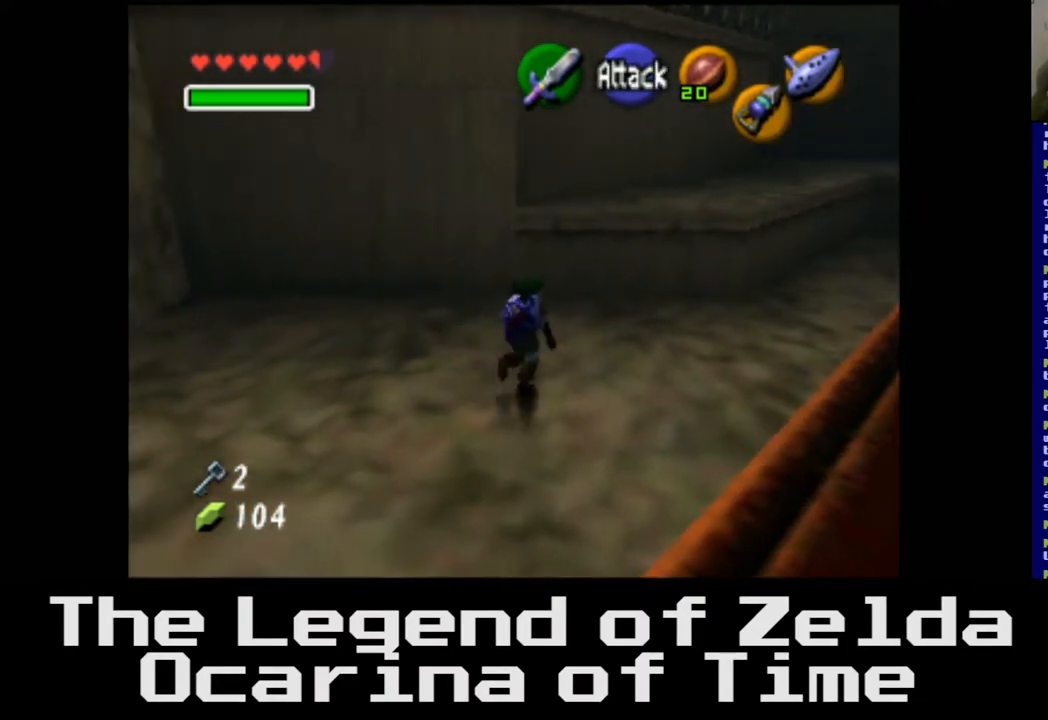
{"buttons": [], "left_stick": "up-right", "right_stick": "center", "events": []}
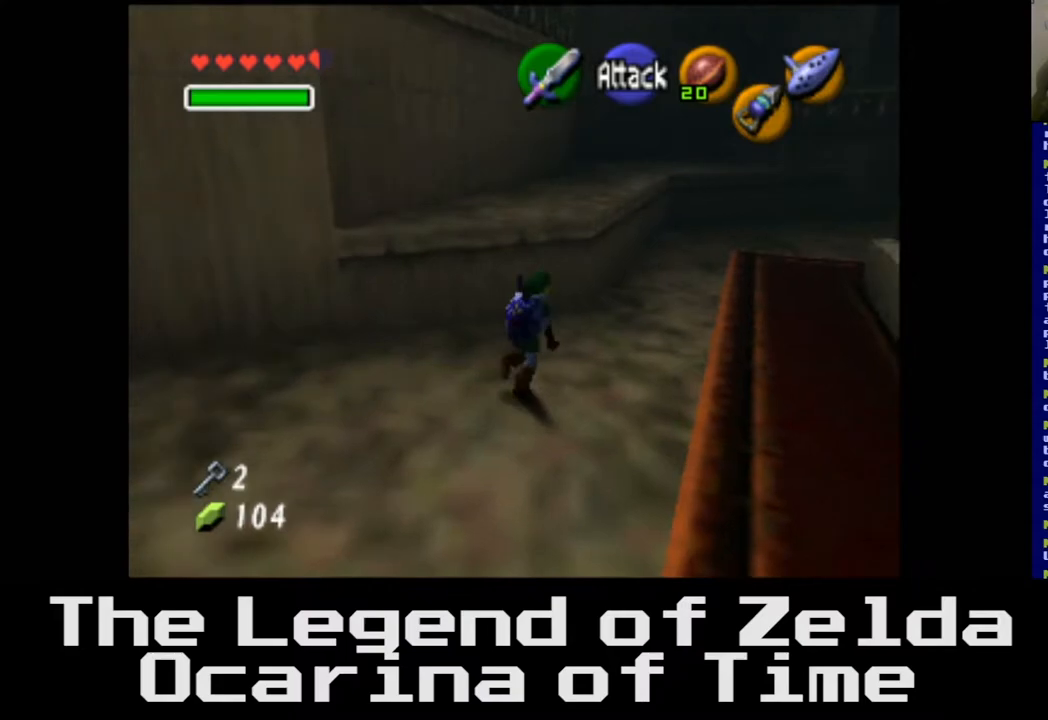
{"buttons": [], "left_stick": "up-right", "right_stick": "center", "events": []}
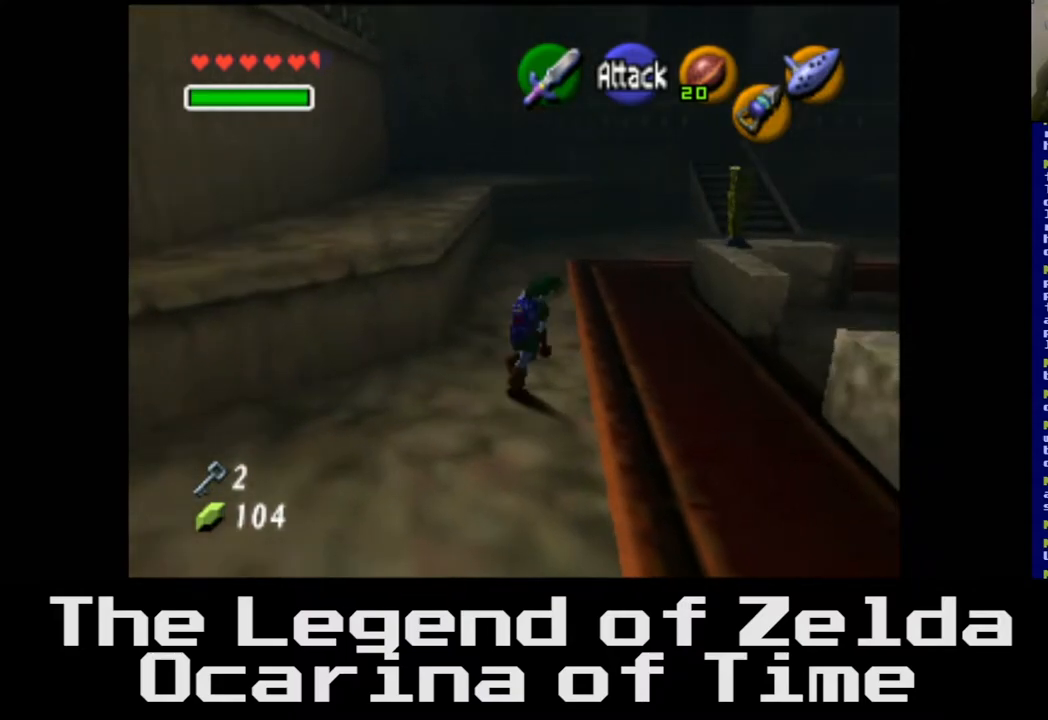
{"buttons": [], "left_stick": "up", "right_stick": "center", "events": [[450, "left_stick", "up"]]}
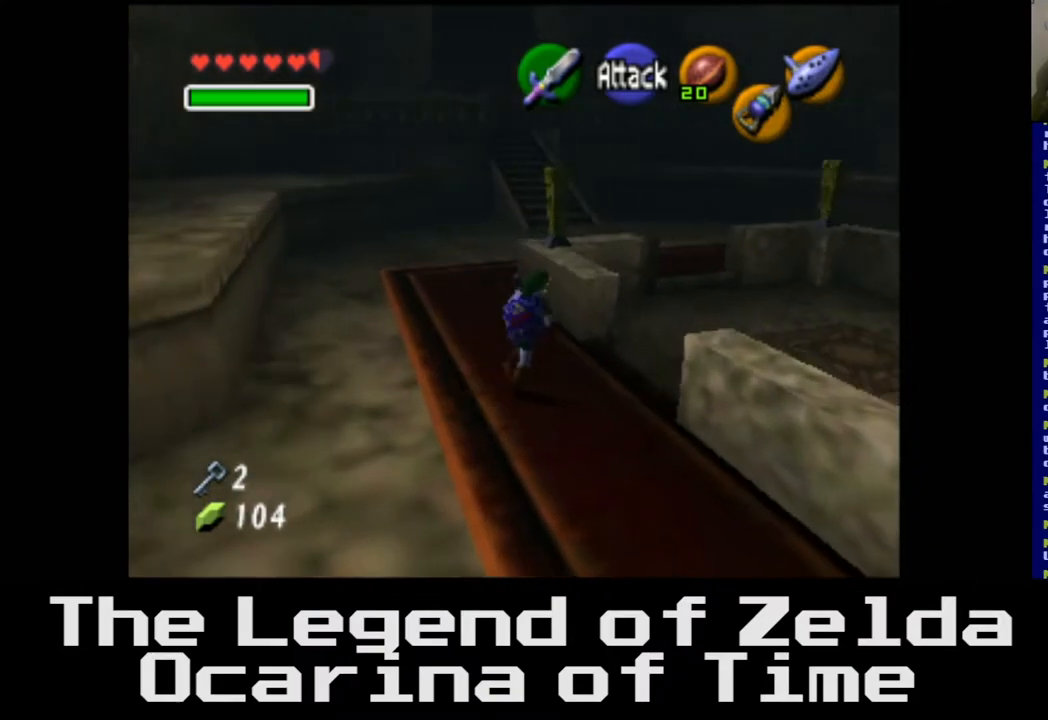
{"buttons": [], "left_stick": "up-left", "right_stick": "center", "events": [[417, "left_stick", "up-left"]]}
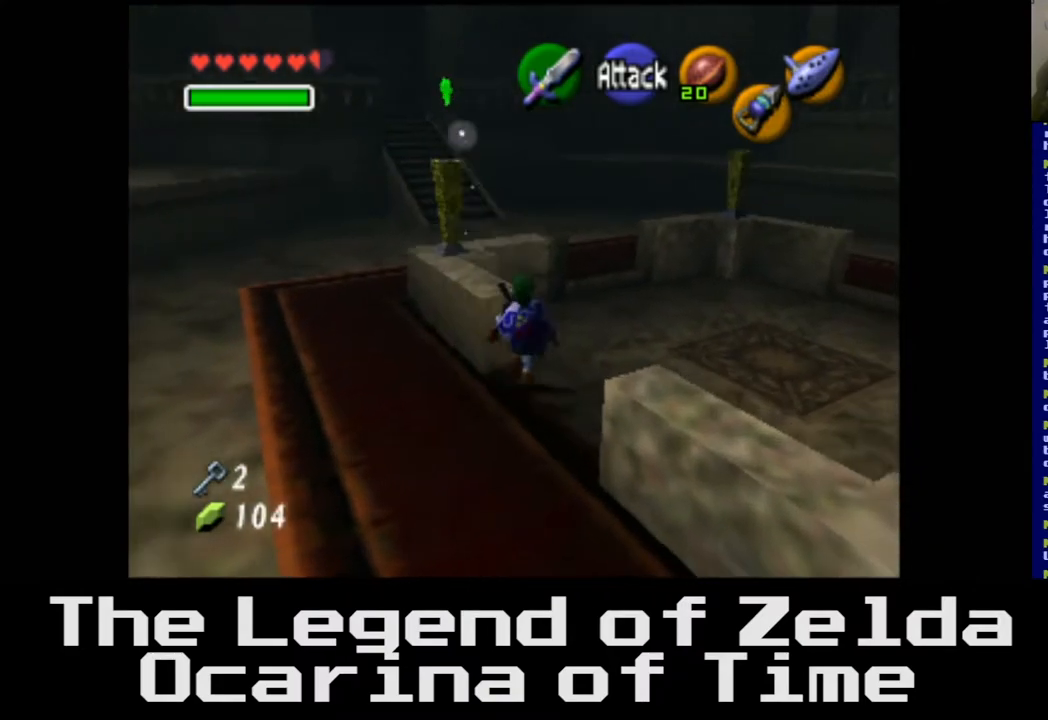
{"buttons": [], "left_stick": "up-left", "right_stick": "center", "events": []}
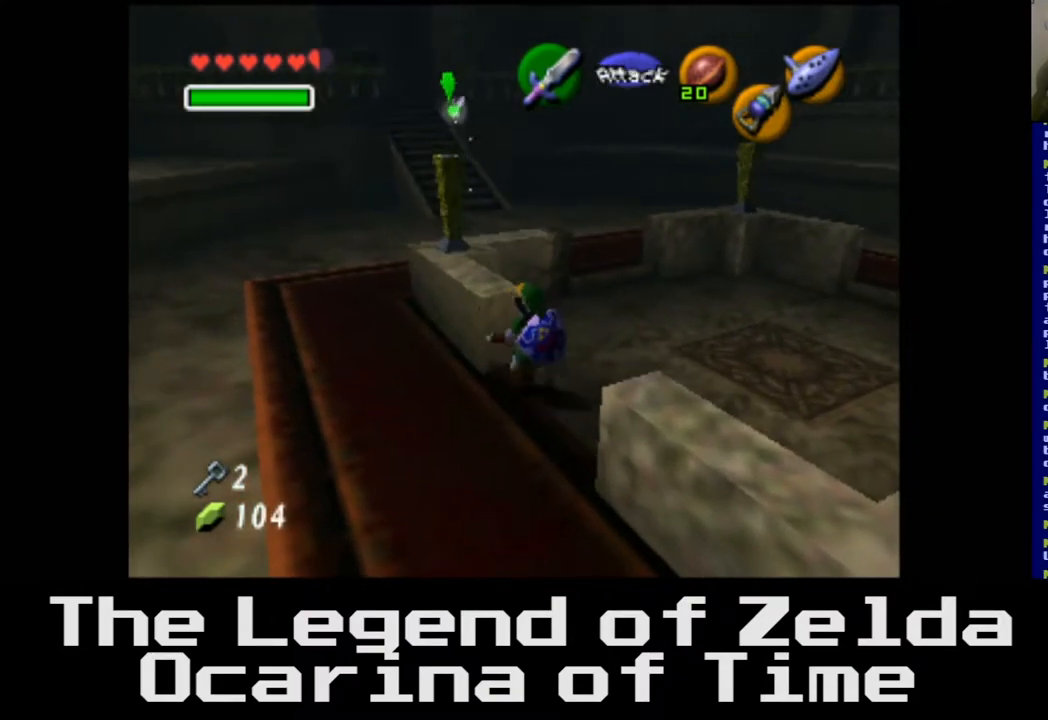
{"buttons": [], "left_stick": "up", "right_stick": "center", "events": [[200, "left_stick", "up"]]}
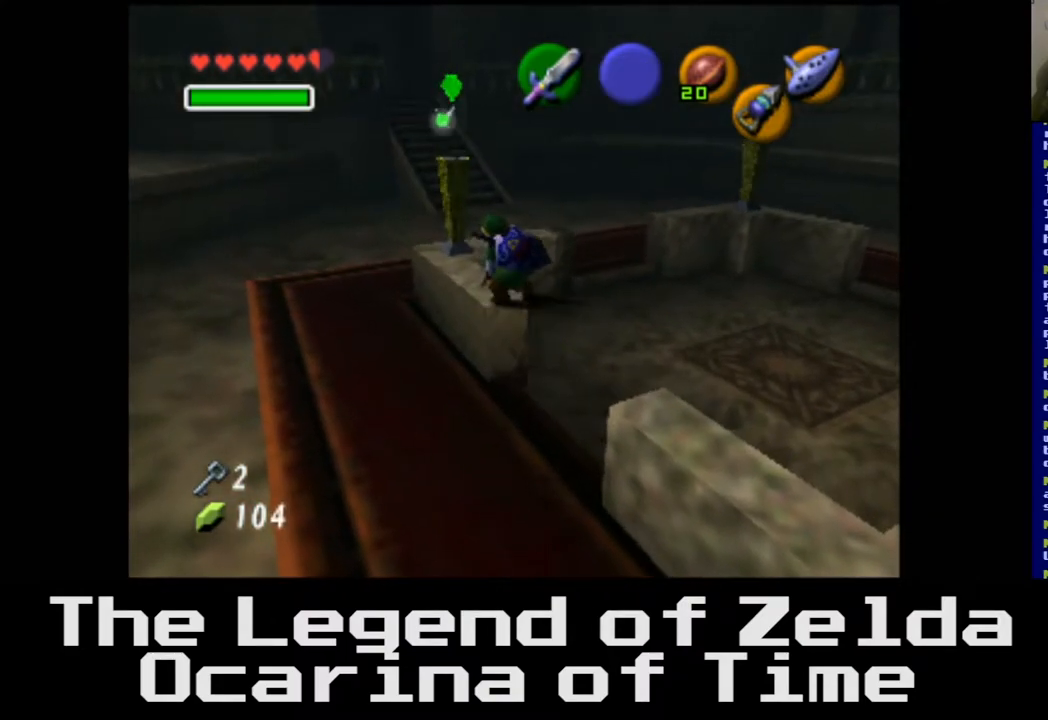
{"buttons": [], "left_stick": "center", "right_stick": "center", "events": [[133, "left_stick", "center"]]}
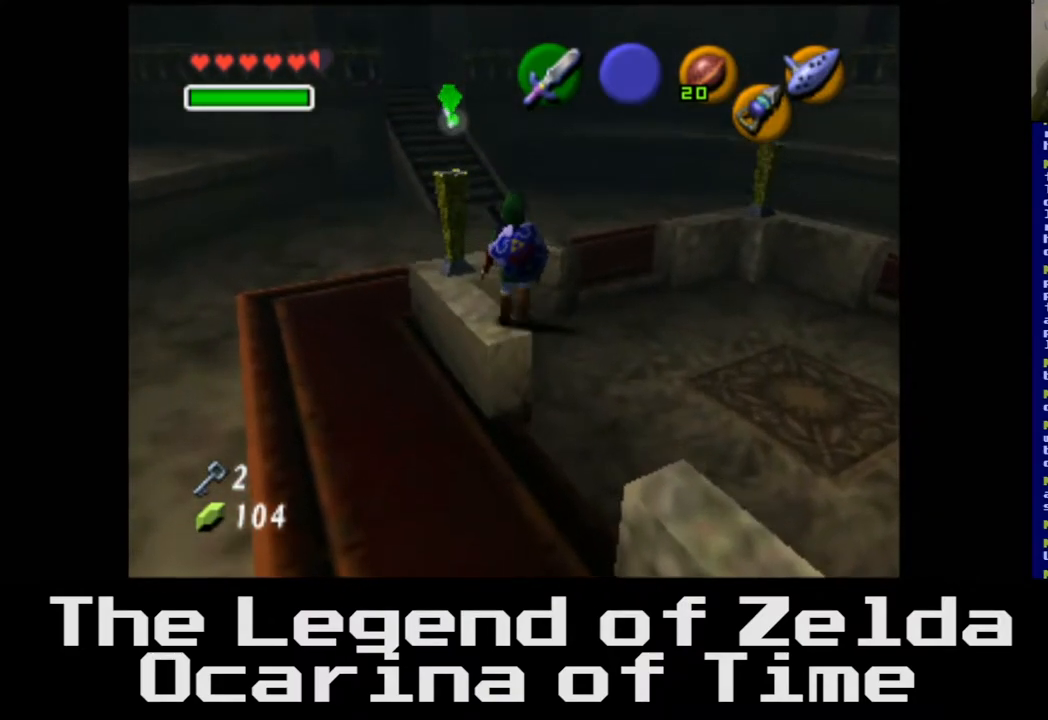
{"buttons": [], "left_stick": "center", "right_stick": "center", "events": [[67, "left_stick", "up-left"], [233, "left_stick", "center"]]}